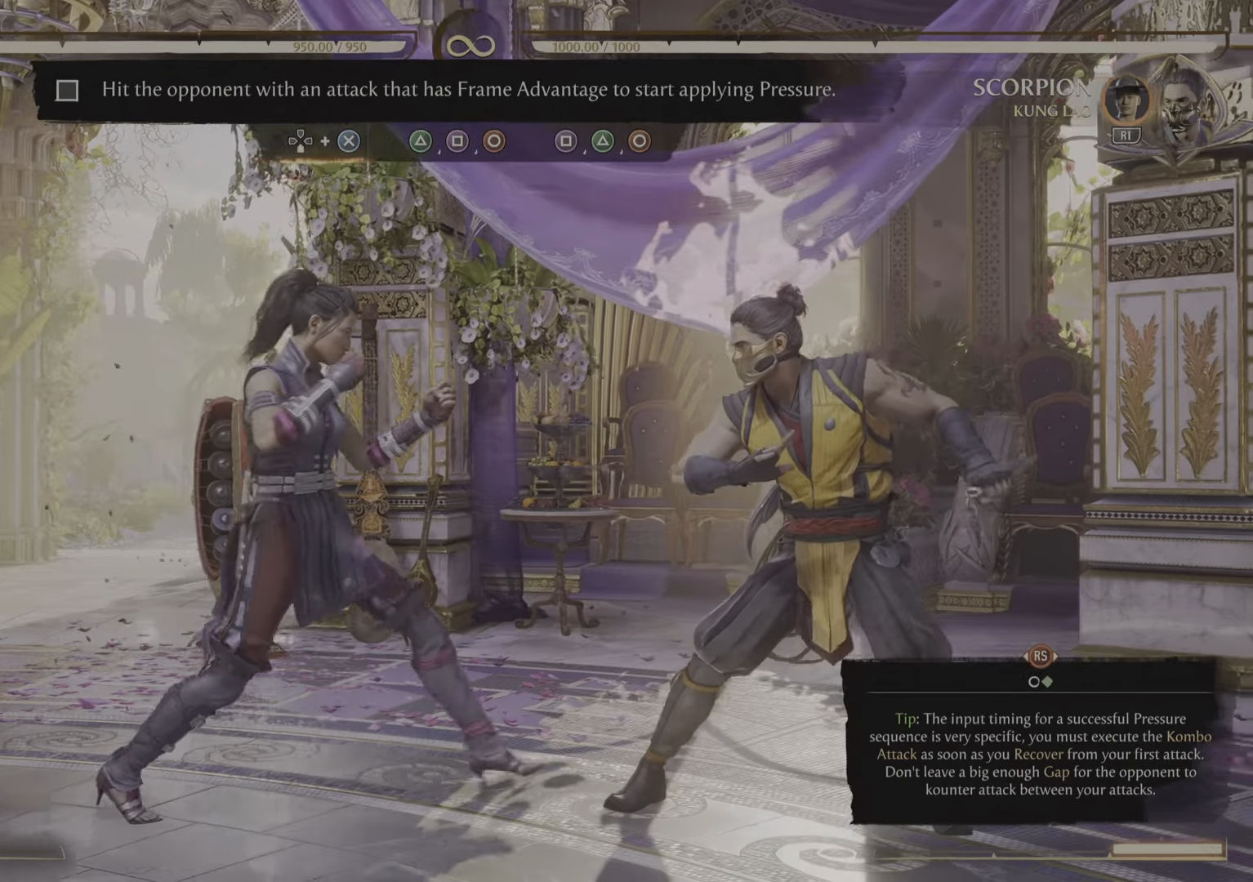
Gameplay with a controller (PlayStation layout); each line is a JSON object with the inputs held at the frame after it. "events" lists button and stick changes between this image and that frame as [ms after this image, input, new state], when the widget could be followed in between. Not read: CIRCLE CROSS DPAD_DOWN DPAD_RIGHT R2.
{"buttons": [], "left_stick": "center", "right_stick": "center", "events": [[166, "DPAD_LEFT", "down"], [333, "DPAD_LEFT", "up"]]}
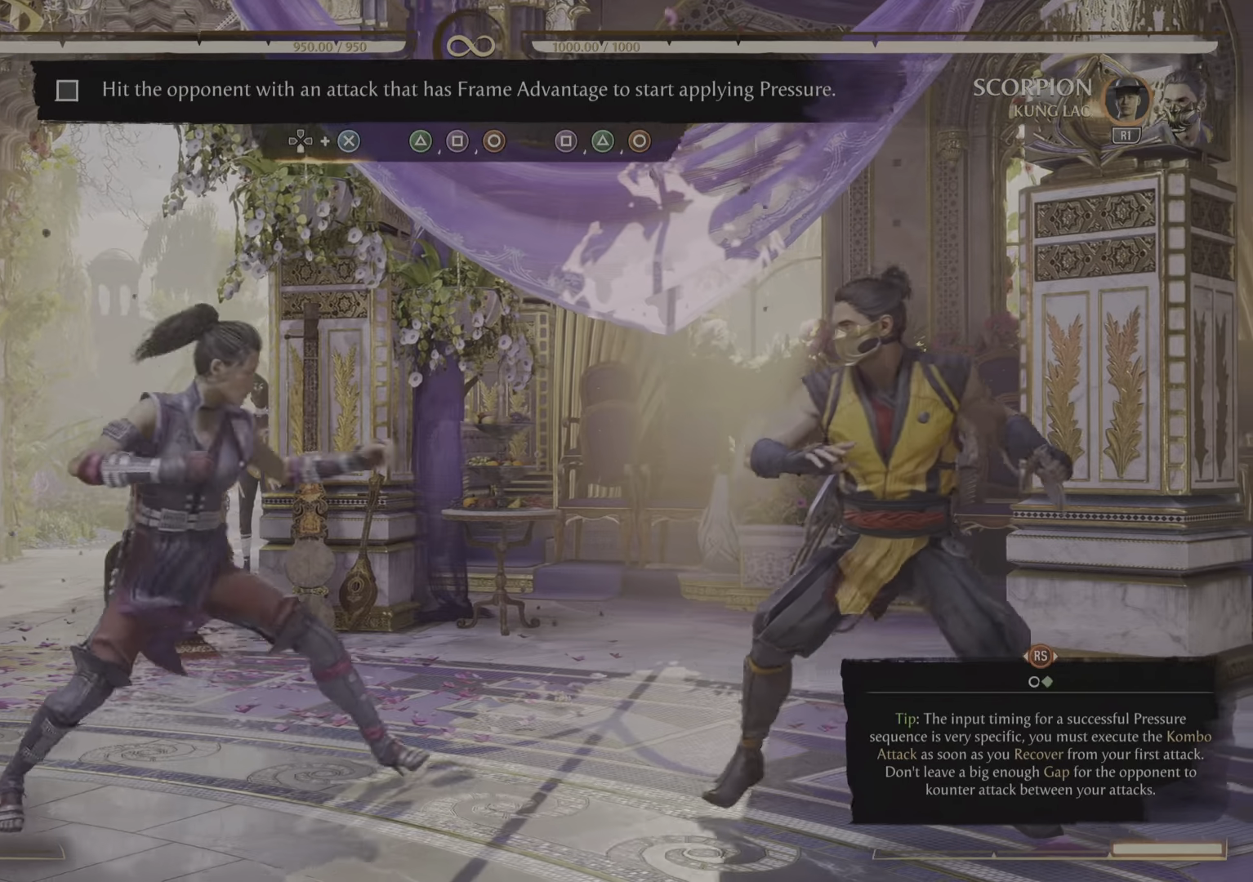
{"buttons": [], "left_stick": "center", "right_stick": "center"}
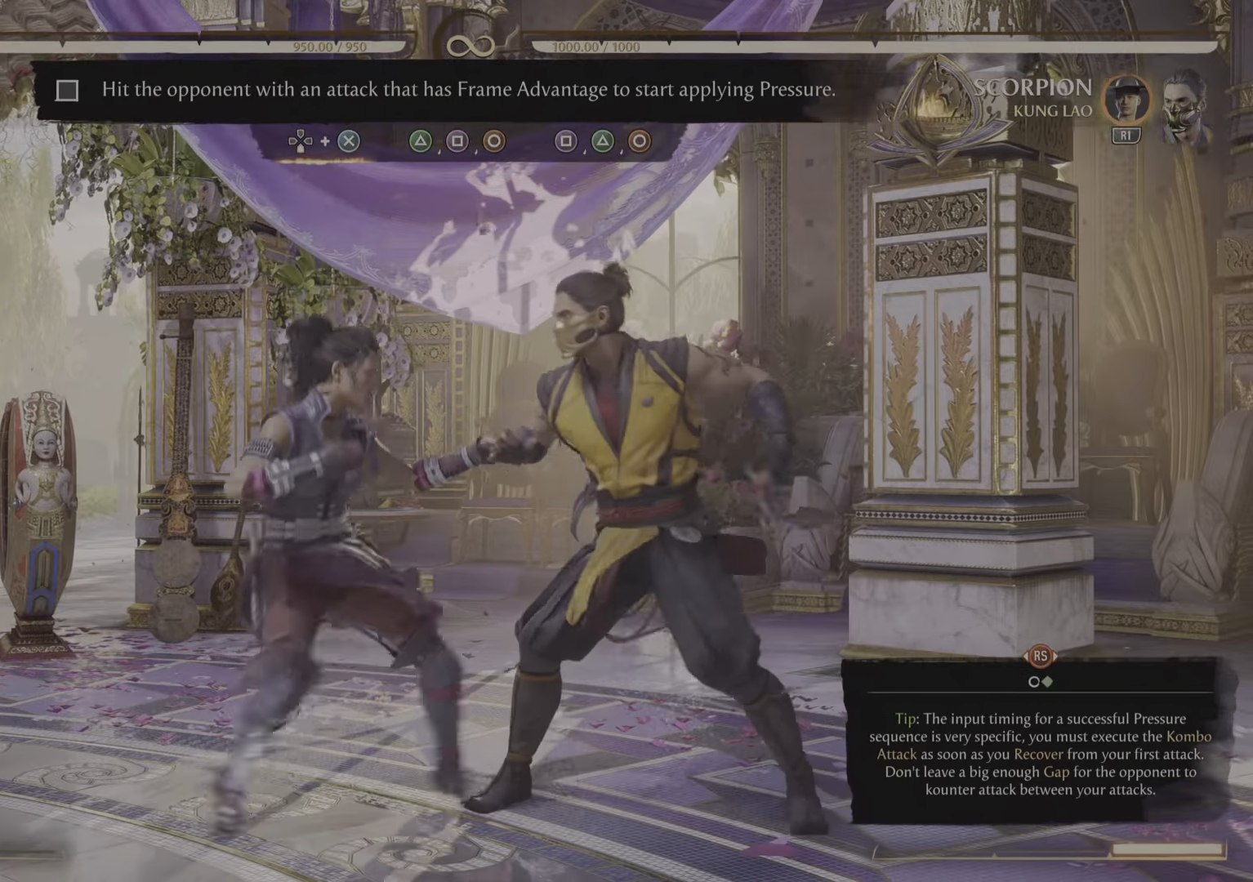
{"buttons": [], "left_stick": "center", "right_stick": "center", "events": []}
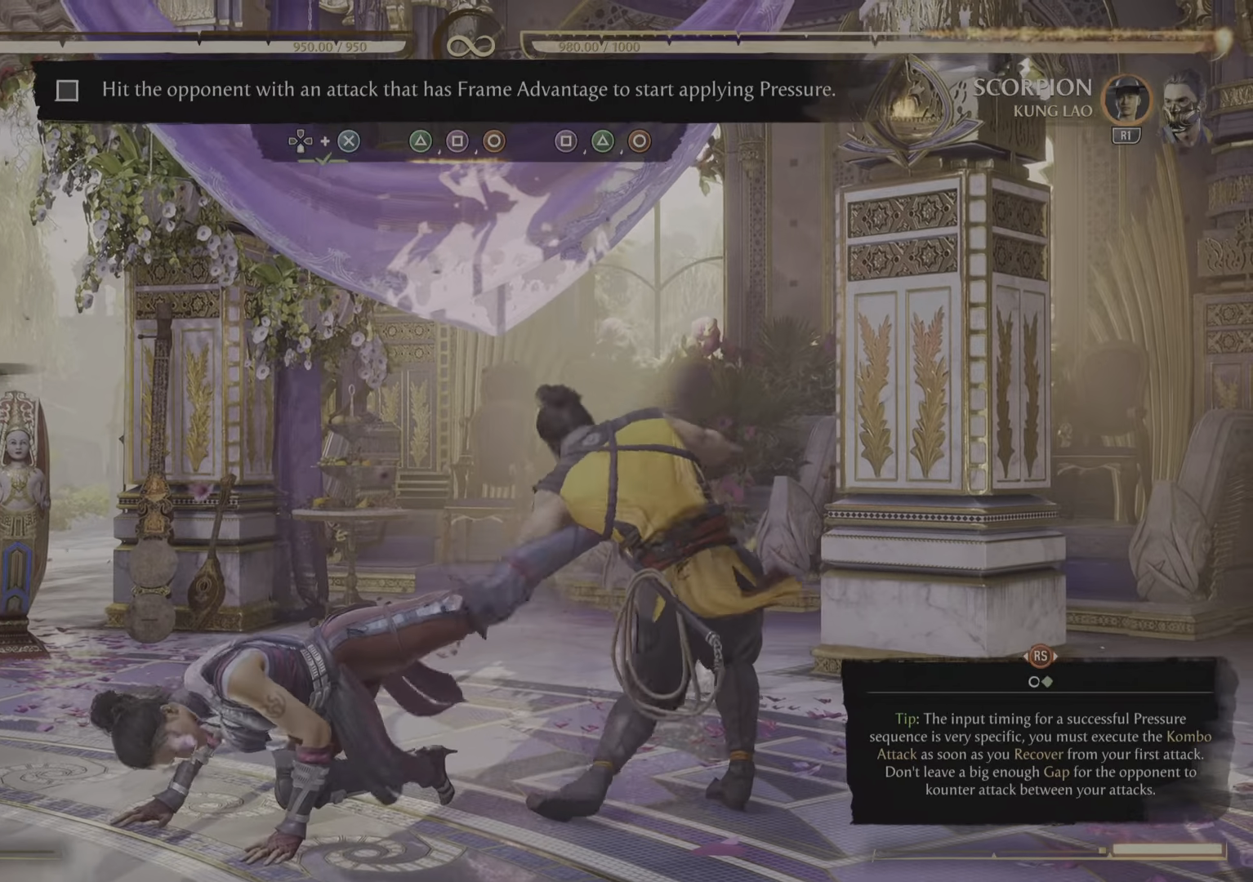
{"buttons": [], "left_stick": "center", "right_stick": "center", "events": []}
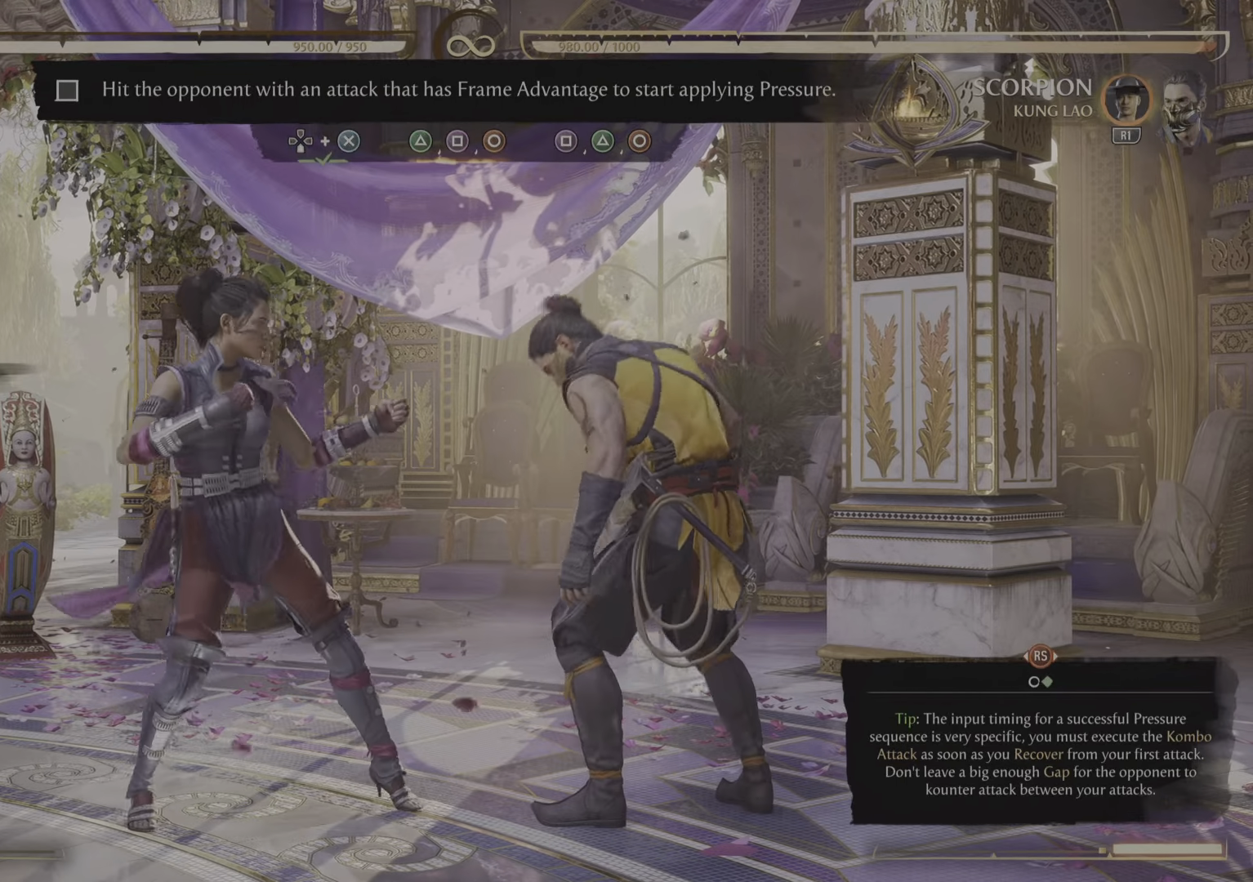
{"buttons": [], "left_stick": "center", "right_stick": "center", "events": [[283, "TRIANGLE", "down"], [367, "TRIANGLE", "up"]]}
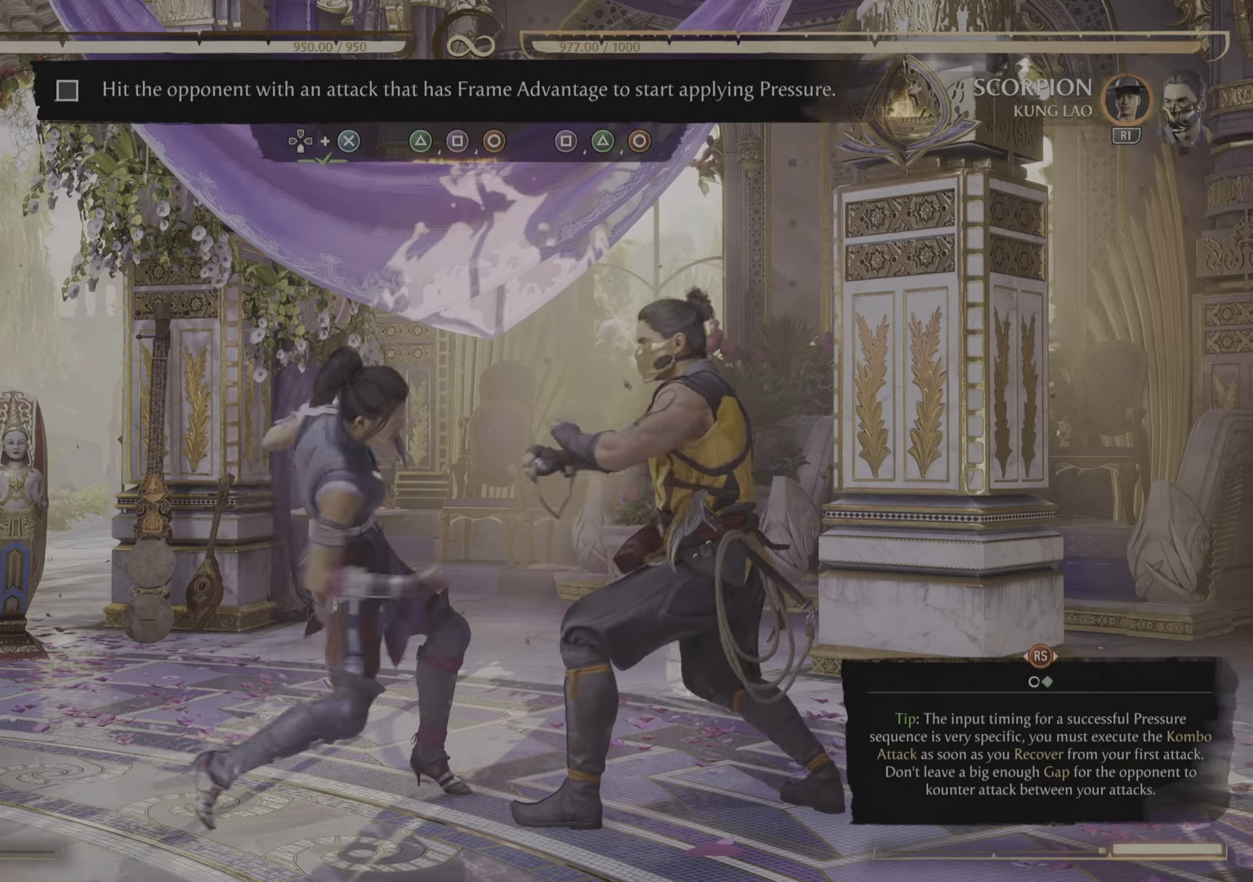
{"buttons": [], "left_stick": "center", "right_stick": "center", "events": []}
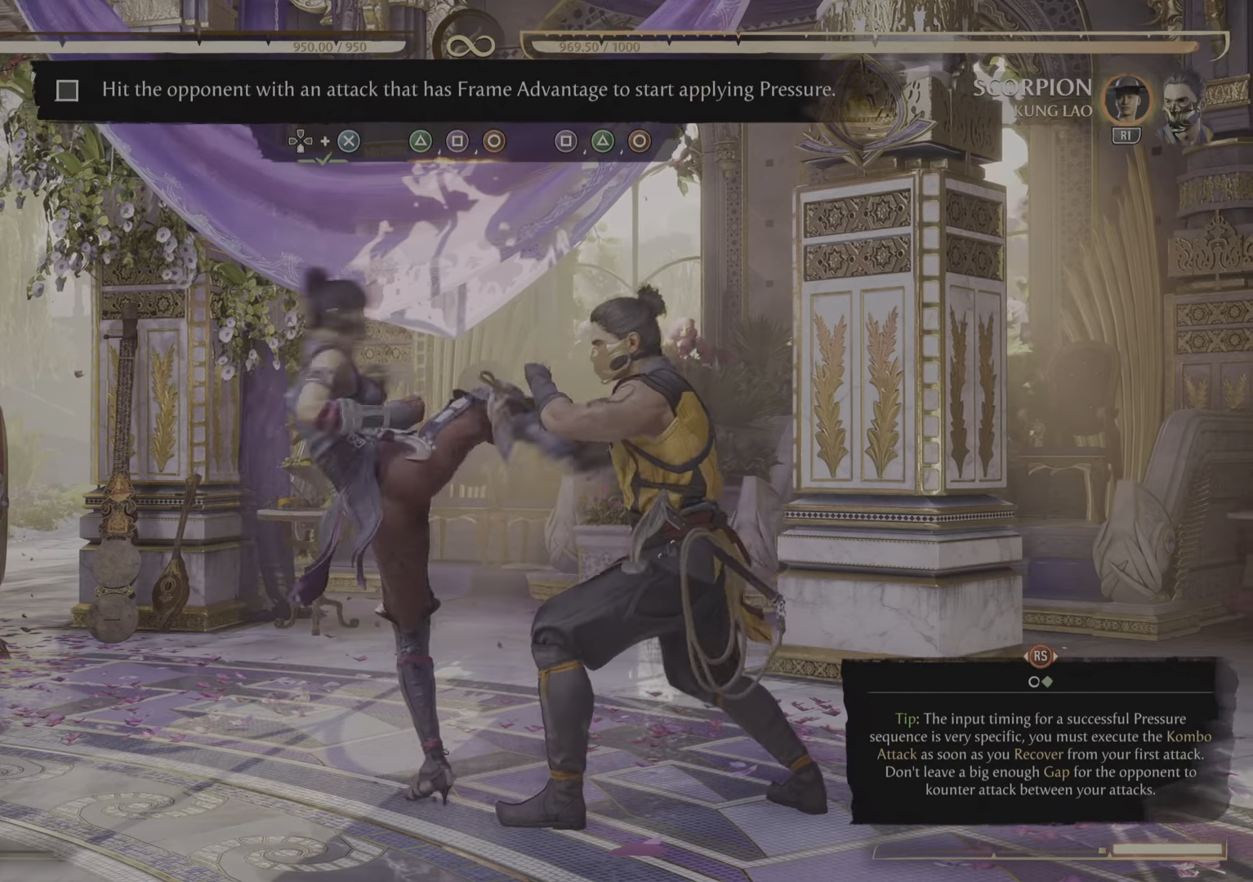
{"buttons": [], "left_stick": "center", "right_stick": "center", "events": []}
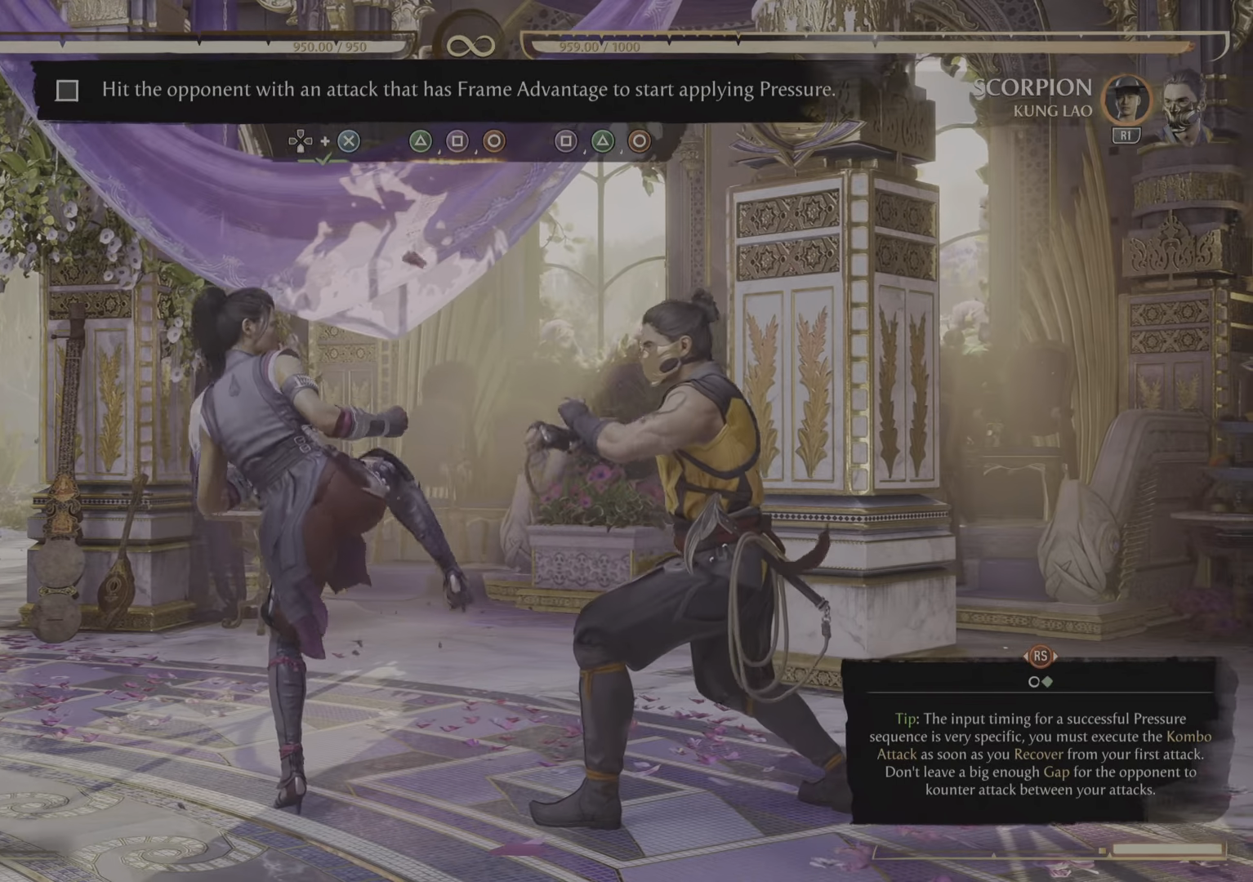
{"buttons": [], "left_stick": "center", "right_stick": "center", "events": [[333, "TRIANGLE", "down"], [416, "TRIANGLE", "up"]]}
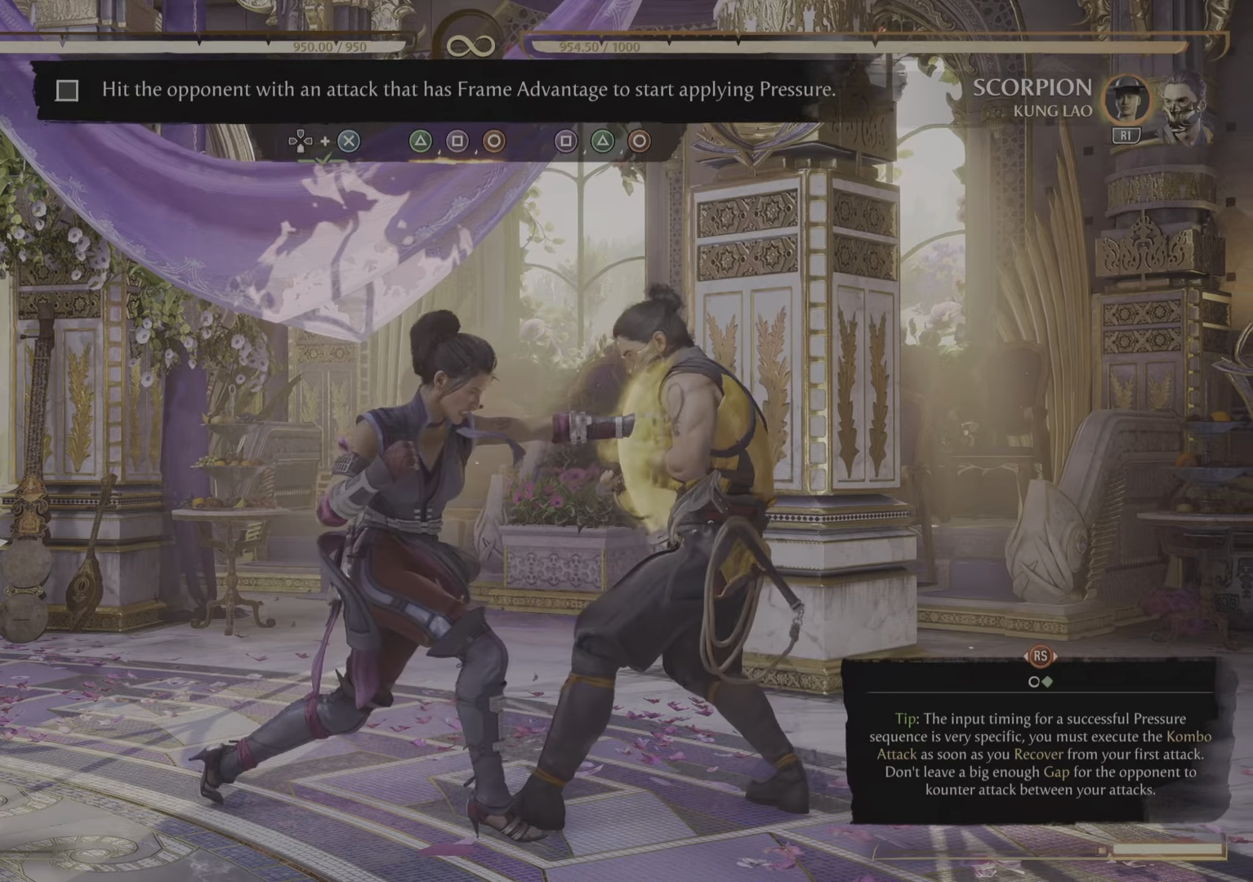
{"buttons": [], "left_stick": "center", "right_stick": "center", "events": []}